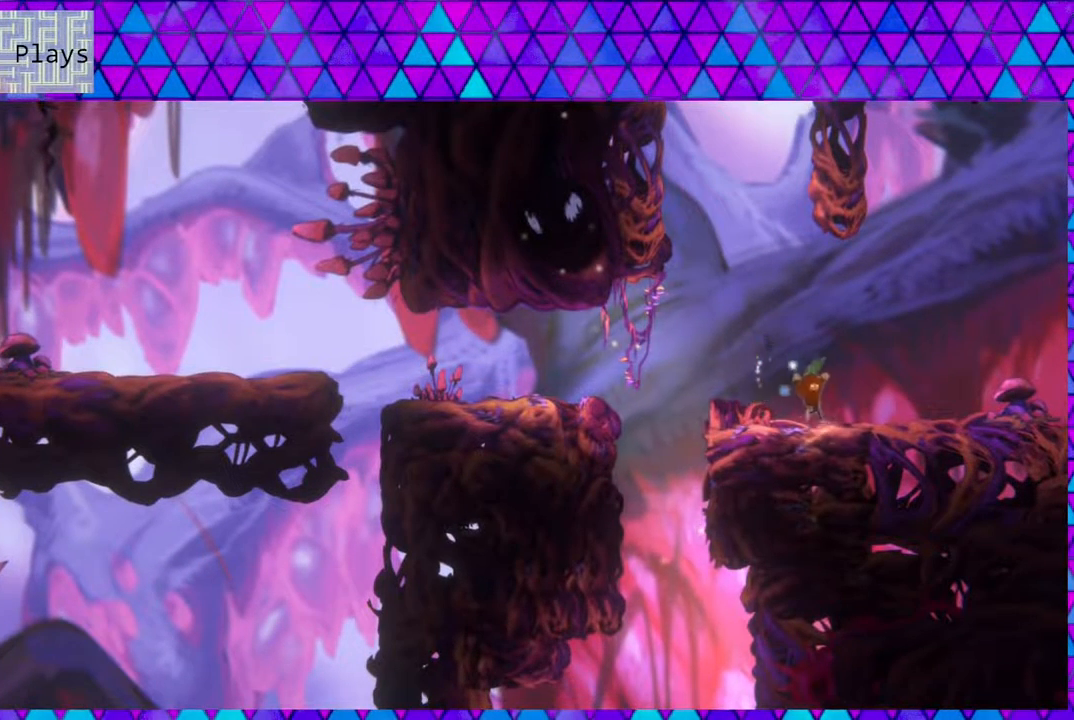
Gameplay with a controller (Nintendo layout); each line is a JSON object with the inputs held at the frame after it. "events" lists button and stick changes between this image and that frame as [ms after this image, input, new state], when the widget could be followed in between. Not read: L3 R3.
{"buttons": [], "left_stick": "center", "right_stick": "center", "events": [[67, "DPAD_RIGHT", "up"]]}
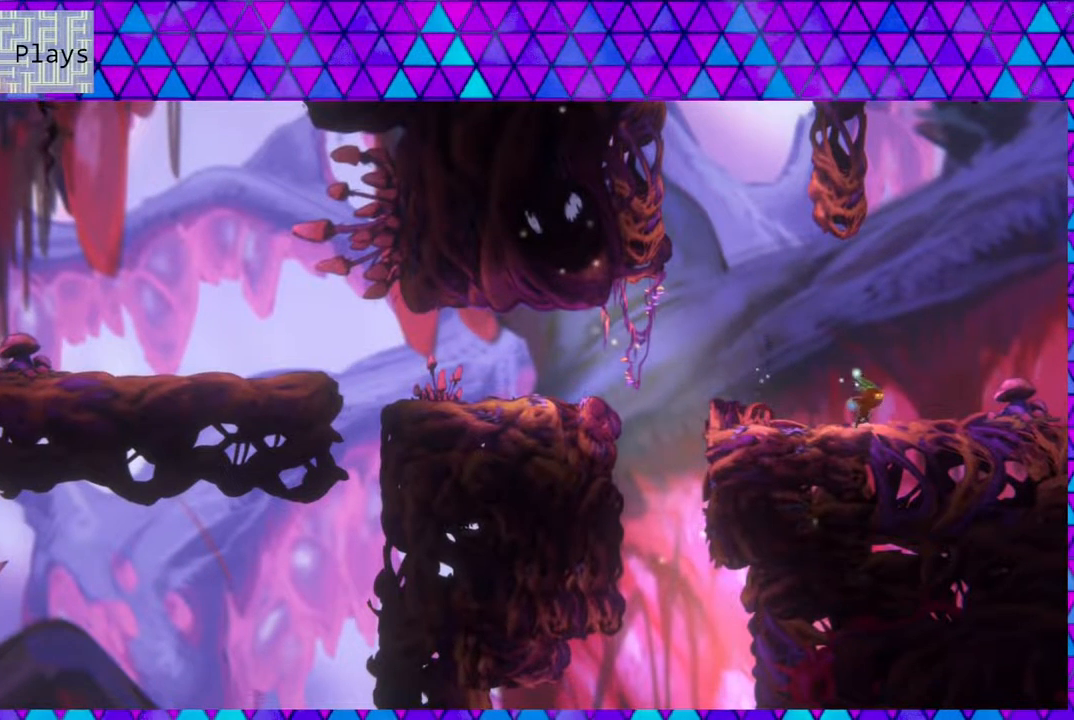
{"buttons": [], "left_stick": "center", "right_stick": "center", "events": []}
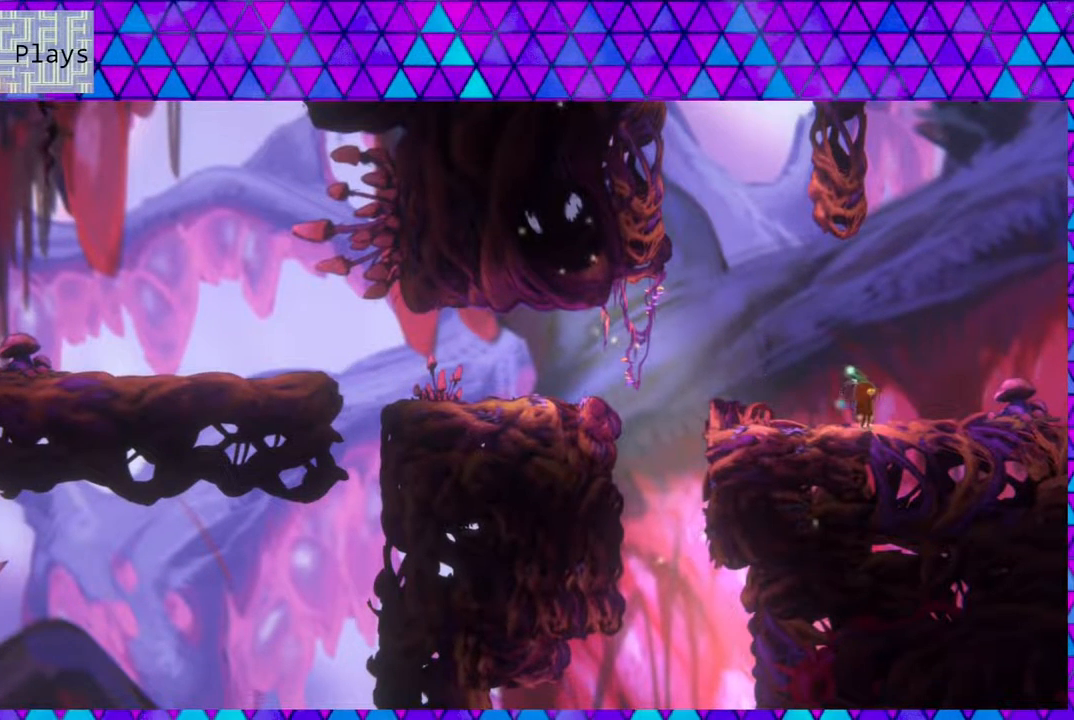
{"buttons": [], "left_stick": "center", "right_stick": "center", "events": [[50, "DPAD_LEFT", "down"], [300, "DPAD_LEFT", "up"]]}
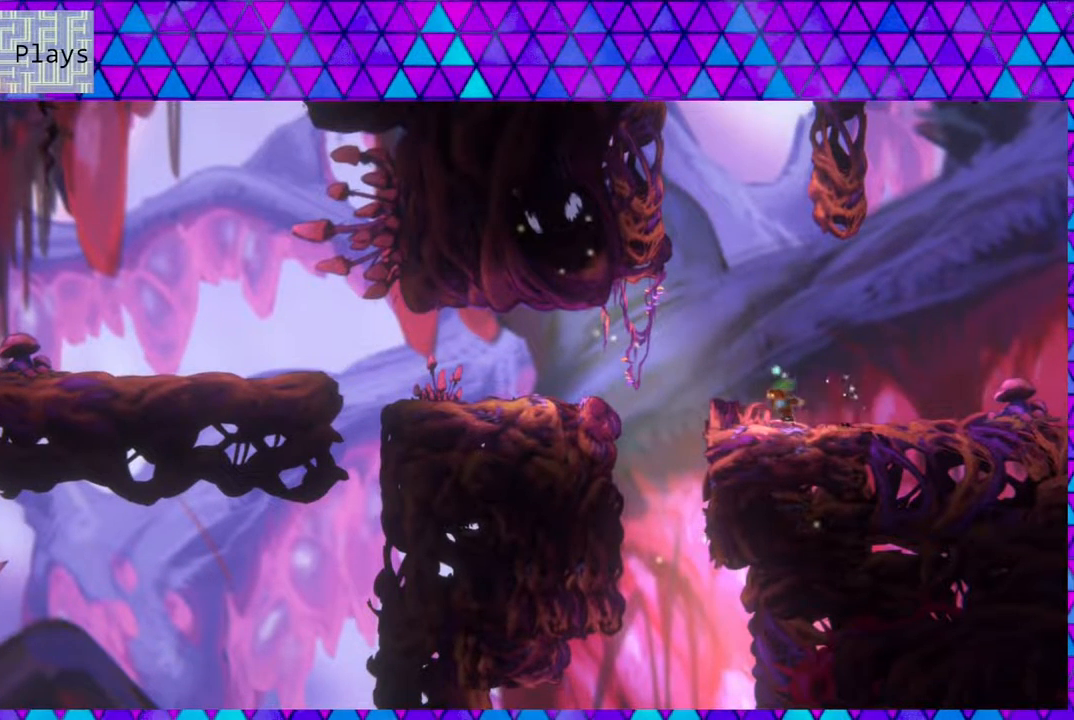
{"buttons": ["B"], "left_stick": "center", "right_stick": "center", "events": [[500, "B", "down"]]}
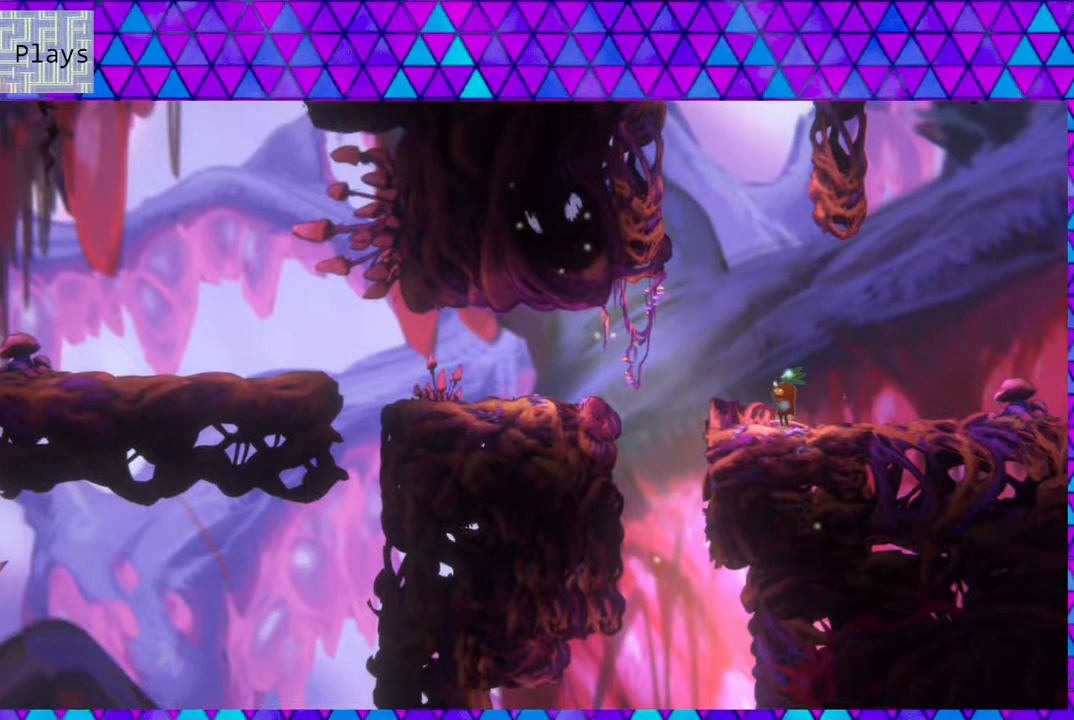
{"buttons": [], "left_stick": "center", "right_stick": "center", "events": [[133, "B", "up"], [250, "DPAD_LEFT", "down"], [367, "DPAD_LEFT", "up"]]}
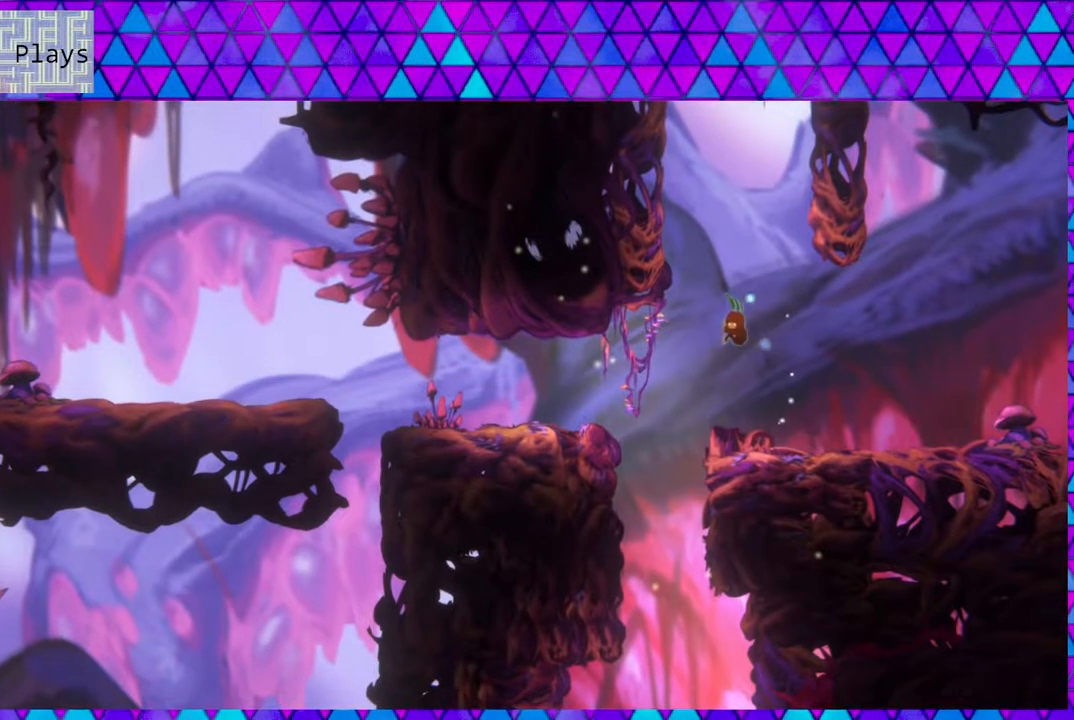
{"buttons": ["B", "DPAD_LEFT"], "left_stick": "center", "right_stick": "center", "events": [[367, "B", "down"], [367, "DPAD_LEFT", "down"]]}
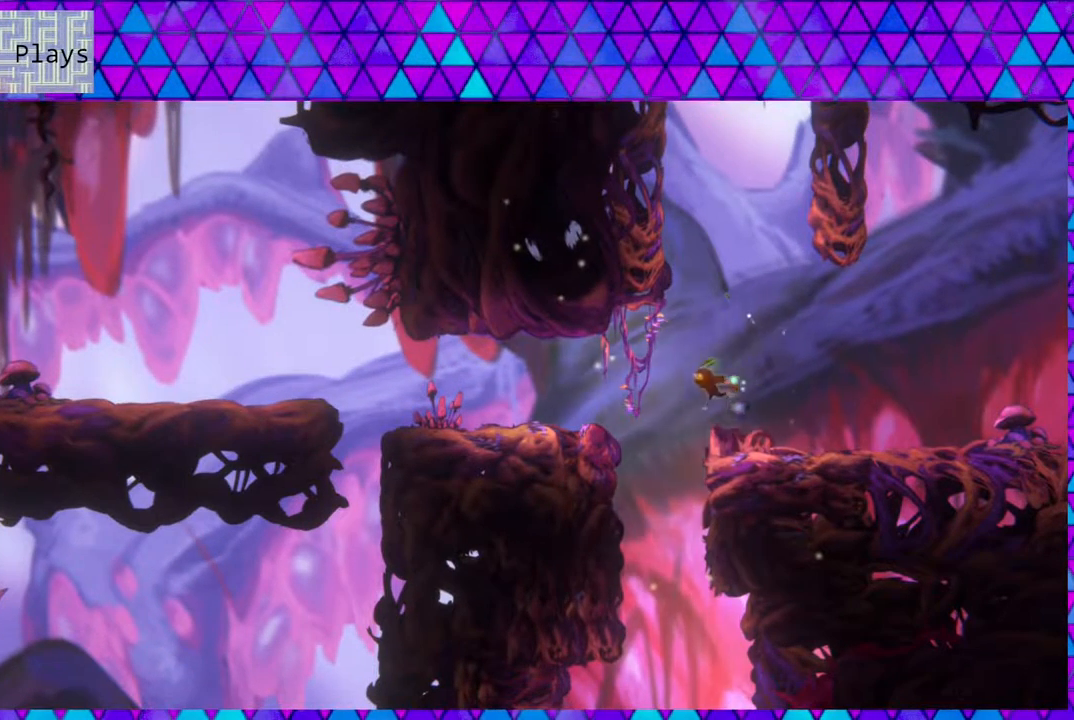
{"buttons": ["DPAD_LEFT"], "left_stick": "center", "right_stick": "center", "events": [[33, "B", "up"]]}
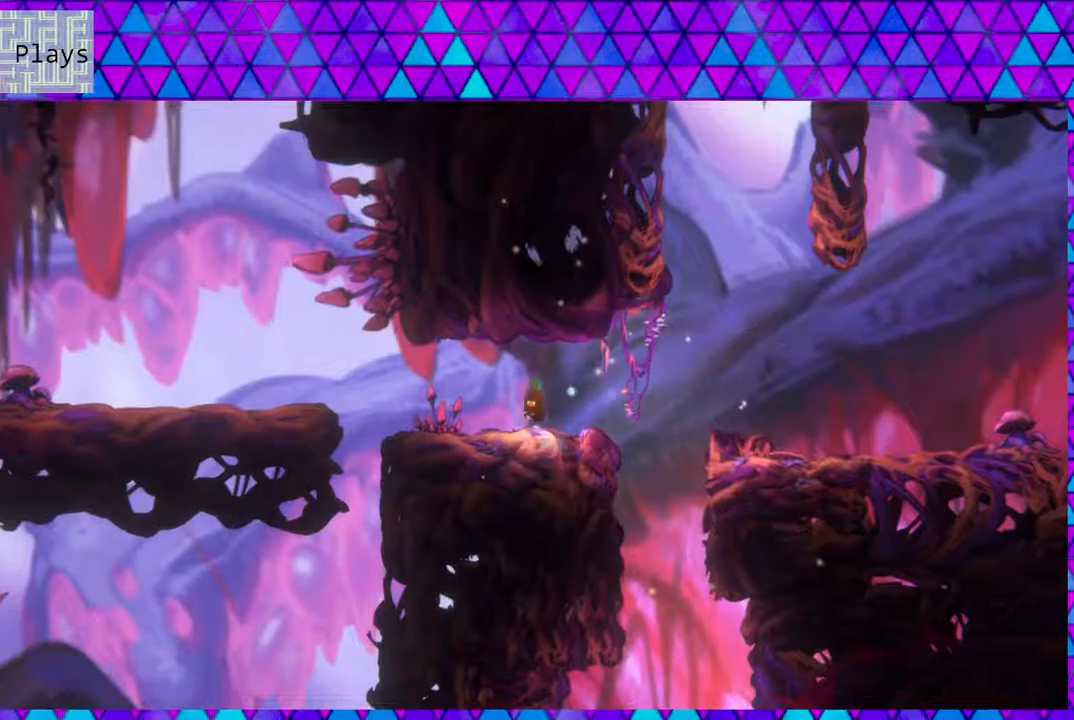
{"buttons": [], "left_stick": "center", "right_stick": "center", "events": [[167, "DPAD_LEFT", "up"]]}
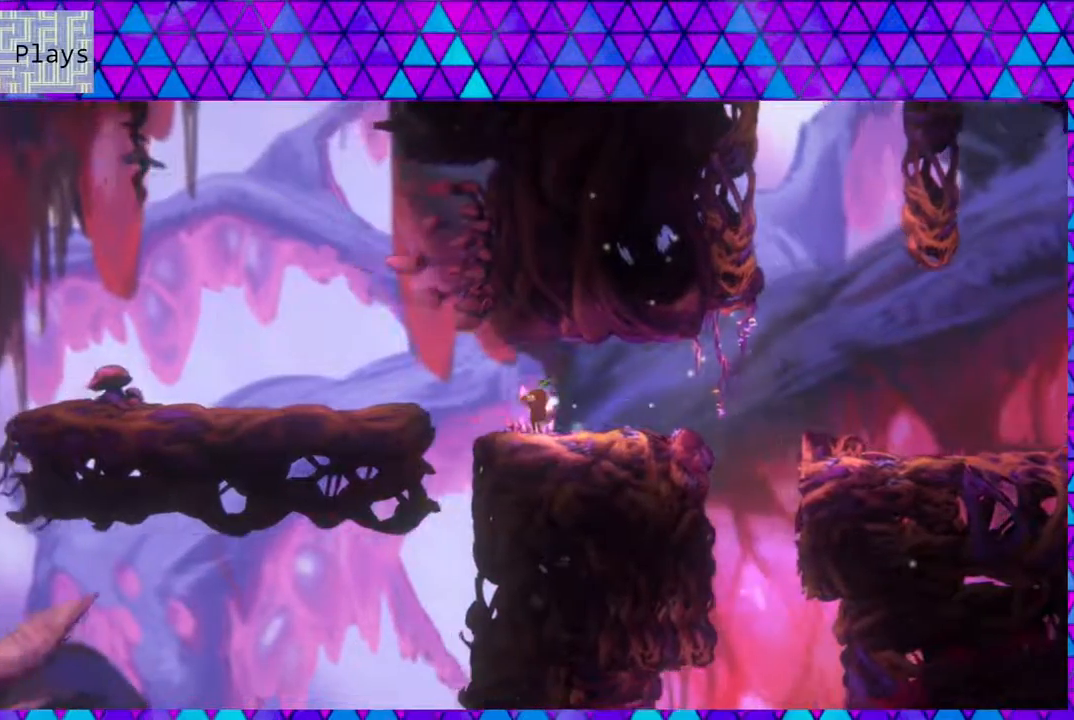
{"buttons": ["B", "Y", "DPAD_LEFT"], "left_stick": "center", "right_stick": "center", "events": [[133, "DPAD_LEFT", "down"], [200, "B", "down"], [383, "Y", "down"]]}
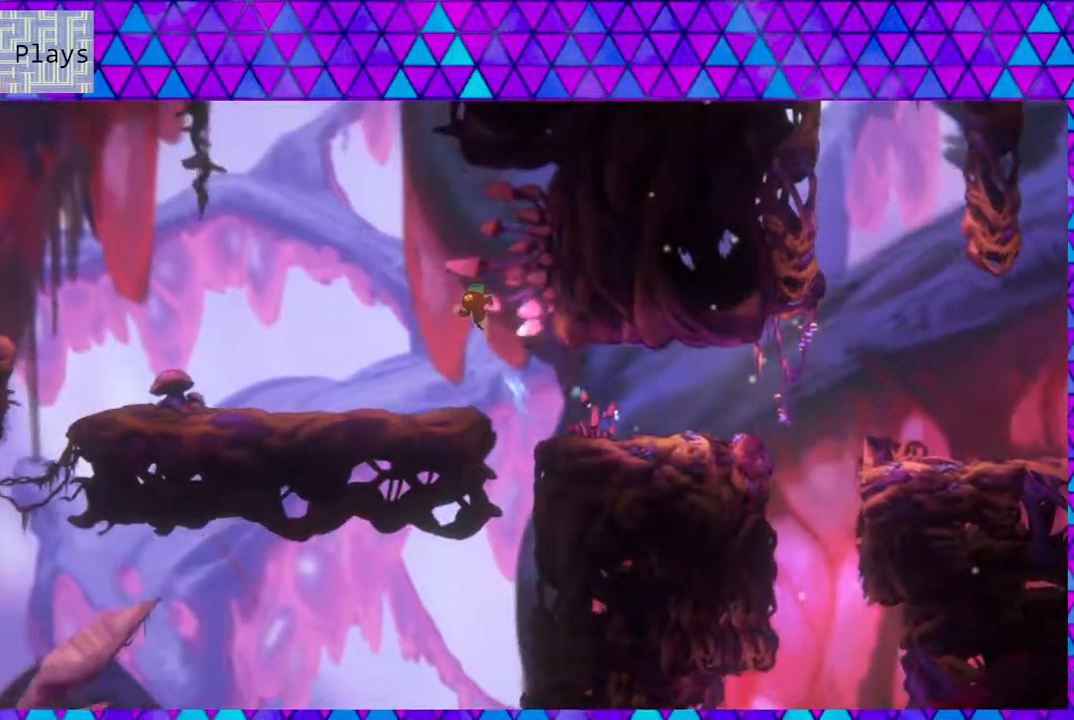
{"buttons": [], "left_stick": "center", "right_stick": "center", "events": [[233, "Y", "up"], [250, "B", "up"], [317, "DPAD_LEFT", "up"]]}
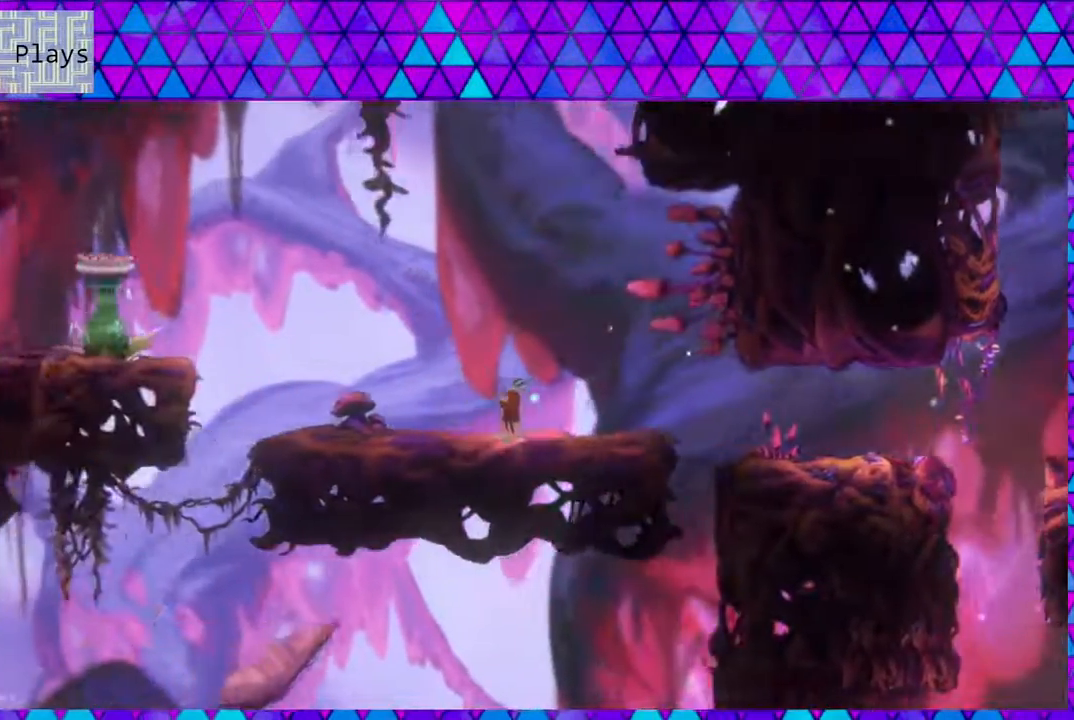
{"buttons": ["DPAD_LEFT"], "left_stick": "center", "right_stick": "center", "events": [[483, "DPAD_LEFT", "down"]]}
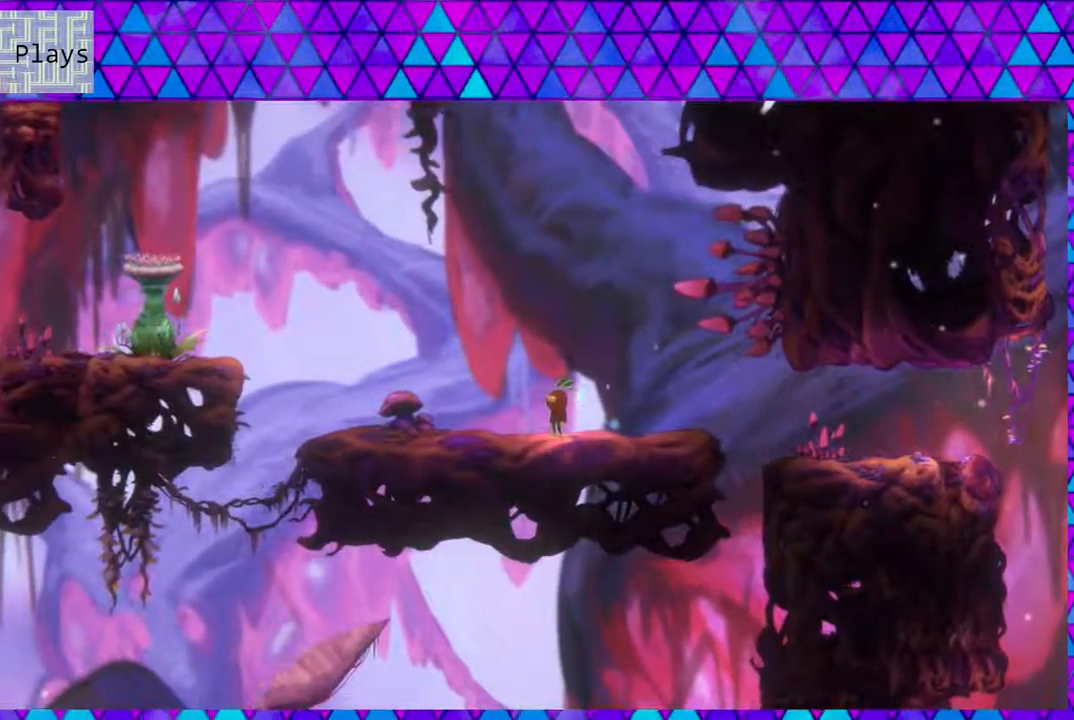
{"buttons": ["B", "DPAD_LEFT"], "left_stick": "center", "right_stick": "center", "events": [[467, "B", "down"]]}
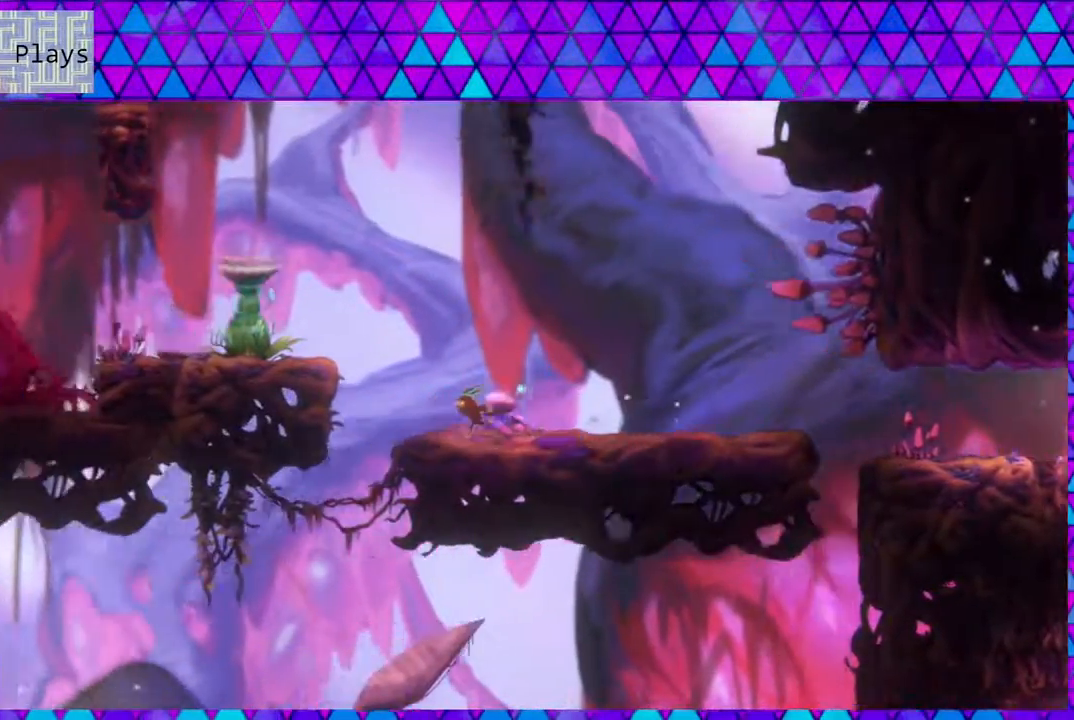
{"buttons": ["DPAD_LEFT"], "left_stick": "center", "right_stick": "center", "events": [[450, "B", "up"]]}
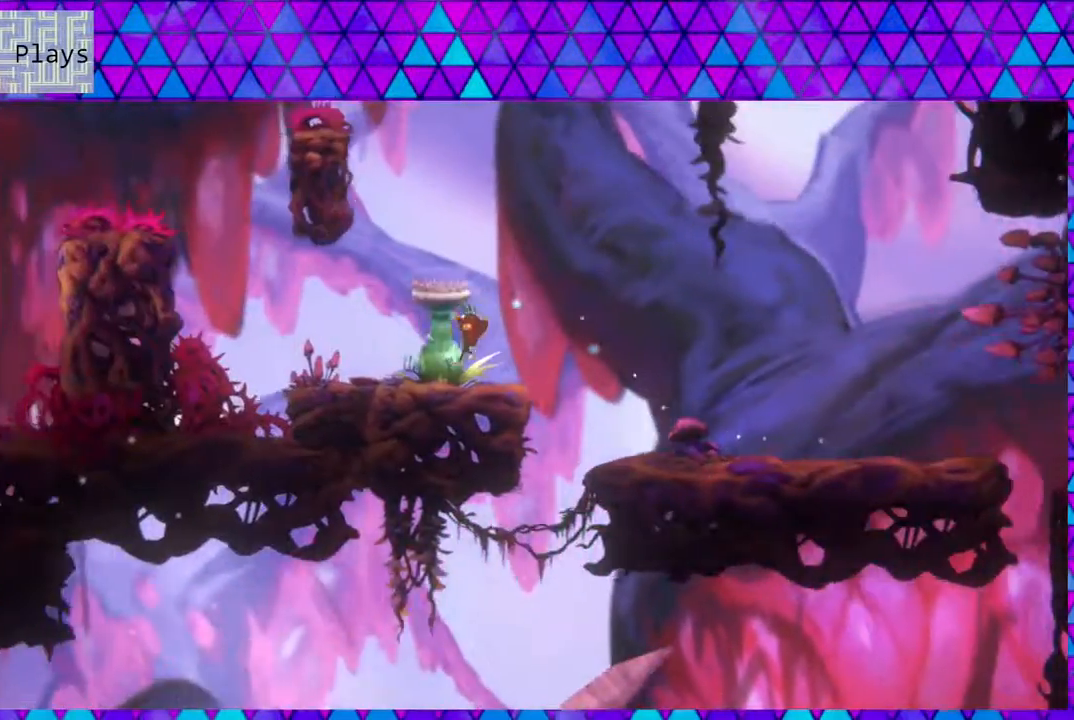
{"buttons": [], "left_stick": "center", "right_stick": "center", "events": [[233, "DPAD_LEFT", "up"]]}
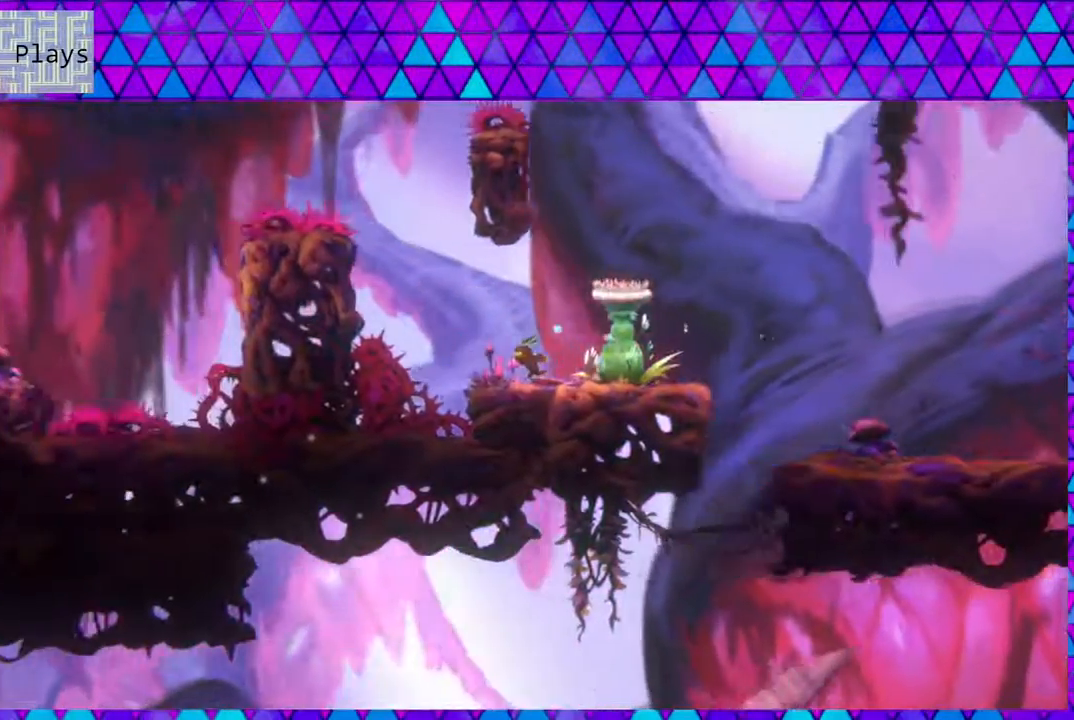
{"buttons": [], "left_stick": "center", "right_stick": "center", "events": []}
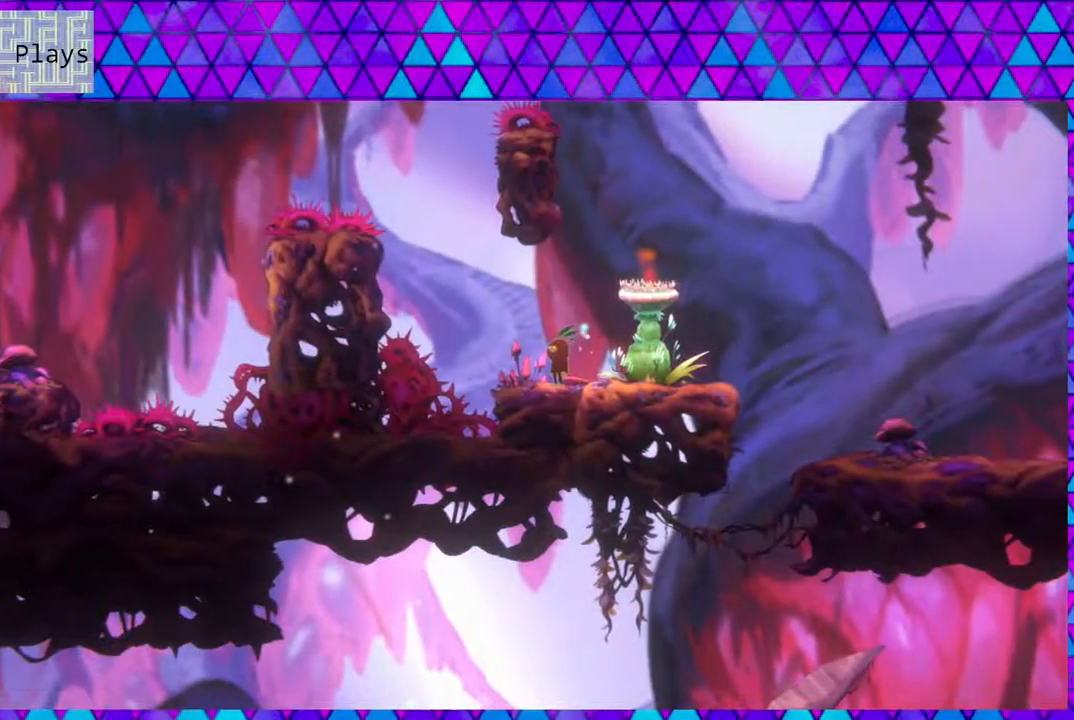
{"buttons": [], "left_stick": "center", "right_stick": "center", "events": []}
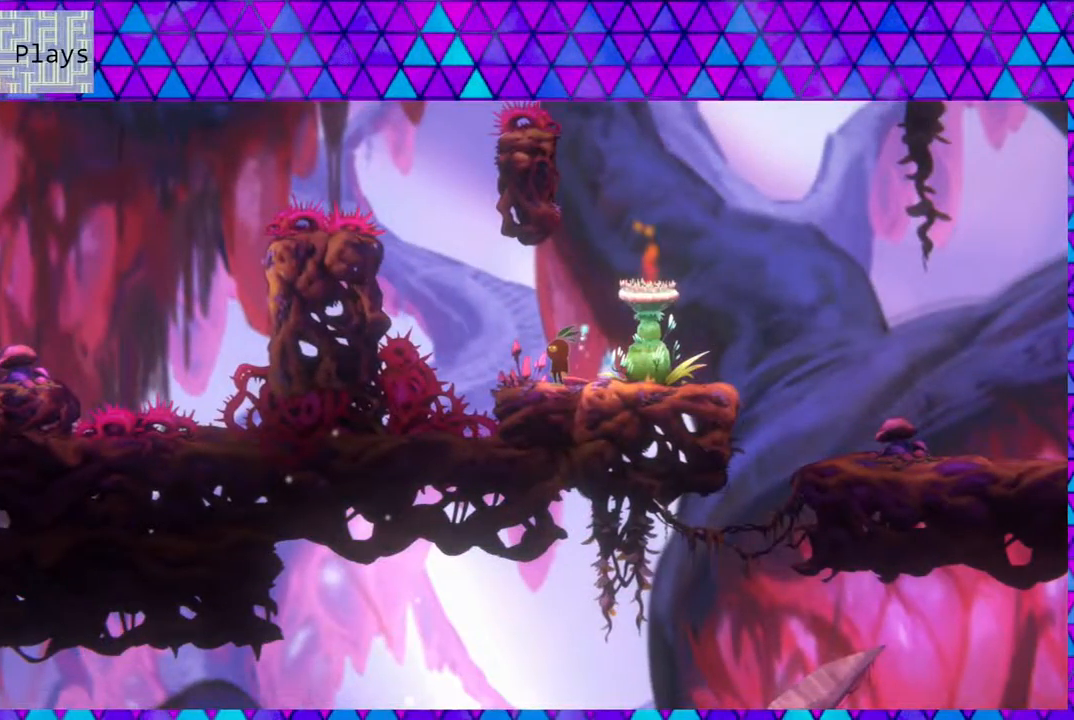
{"buttons": [], "left_stick": "center", "right_stick": "center", "events": []}
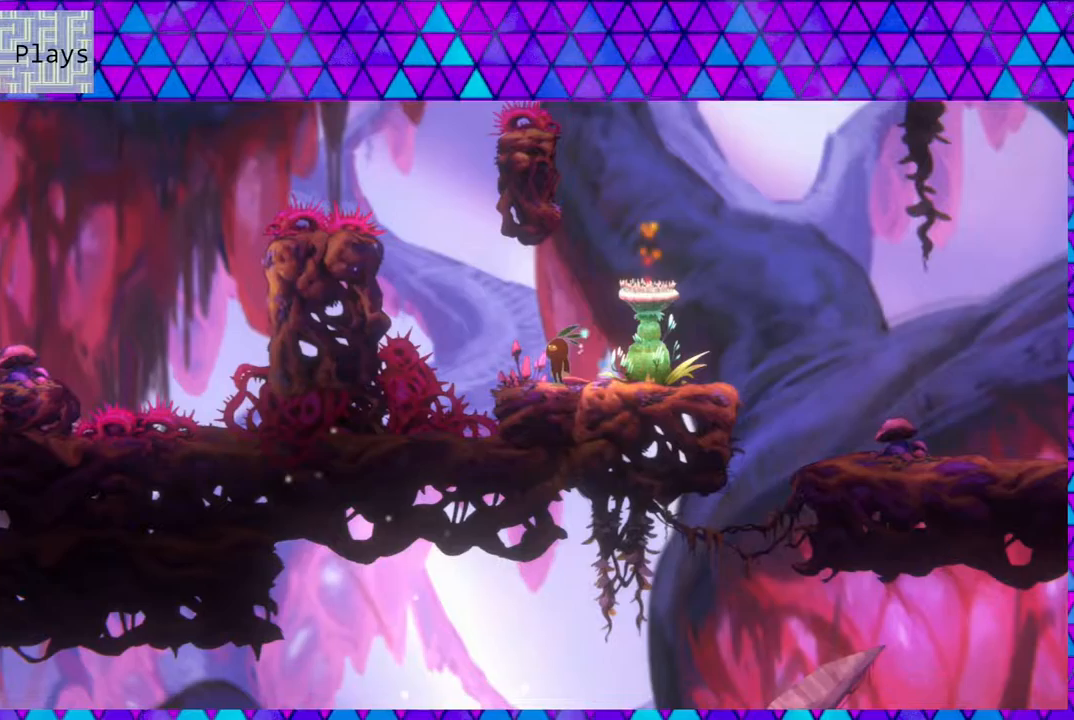
{"buttons": ["B", "DPAD_LEFT"], "left_stick": "center", "right_stick": "center", "events": [[433, "DPAD_LEFT", "down"], [500, "B", "down"]]}
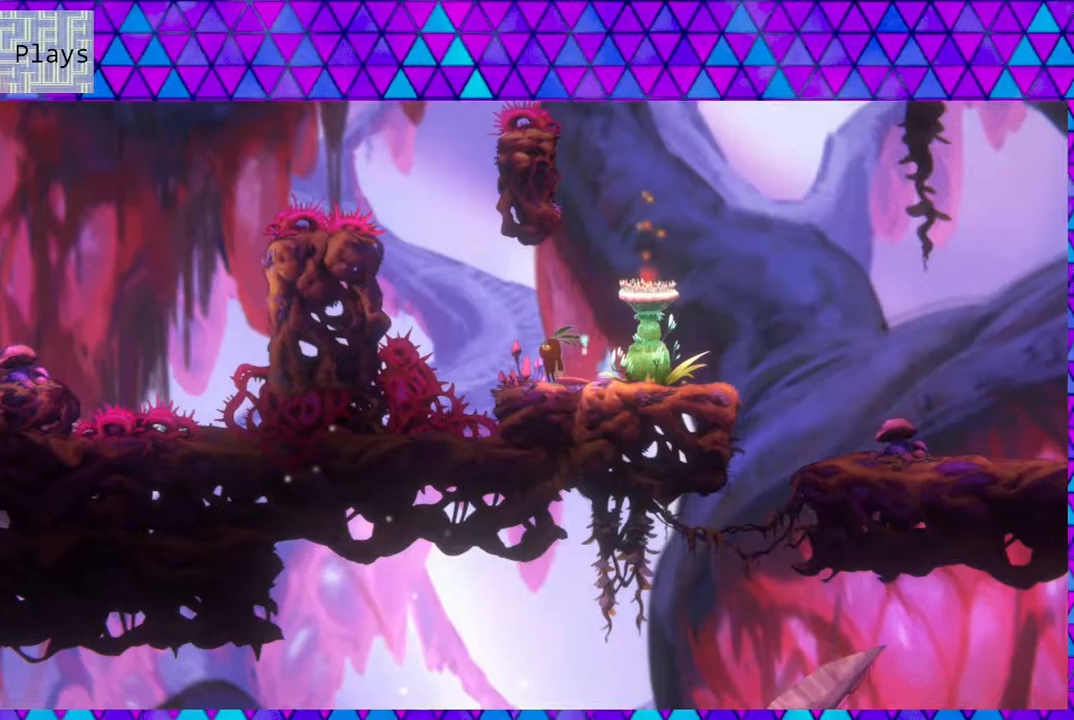
{"buttons": ["DPAD_LEFT"], "left_stick": "center", "right_stick": "center", "events": [[433, "B", "up"]]}
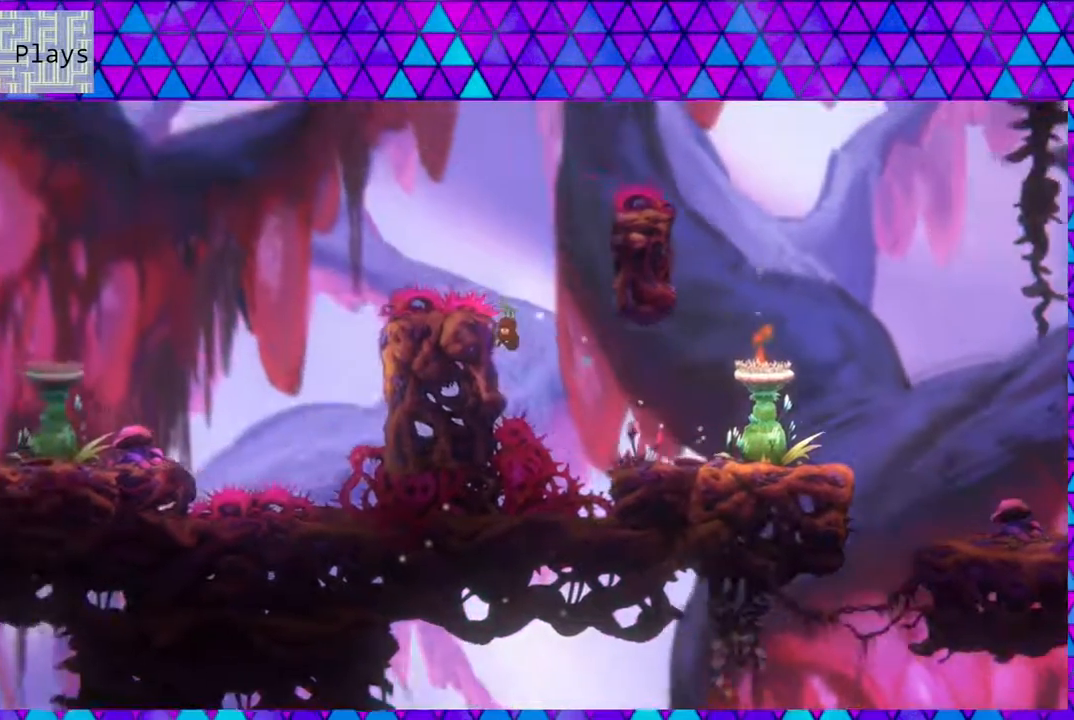
{"buttons": ["B", "DPAD_LEFT"], "left_stick": "center", "right_stick": "center", "events": [[17, "B", "down"], [17, "DPAD_UP", "down"], [33, "DPAD_LEFT", "up"], [50, "DPAD_RIGHT", "down"], [50, "DPAD_UP", "up"], [333, "B", "up"], [383, "B", "down"], [383, "DPAD_LEFT", "down"], [383, "DPAD_RIGHT", "up"], [383, "DPAD_UP", "down"], [417, "DPAD_UP", "up"]]}
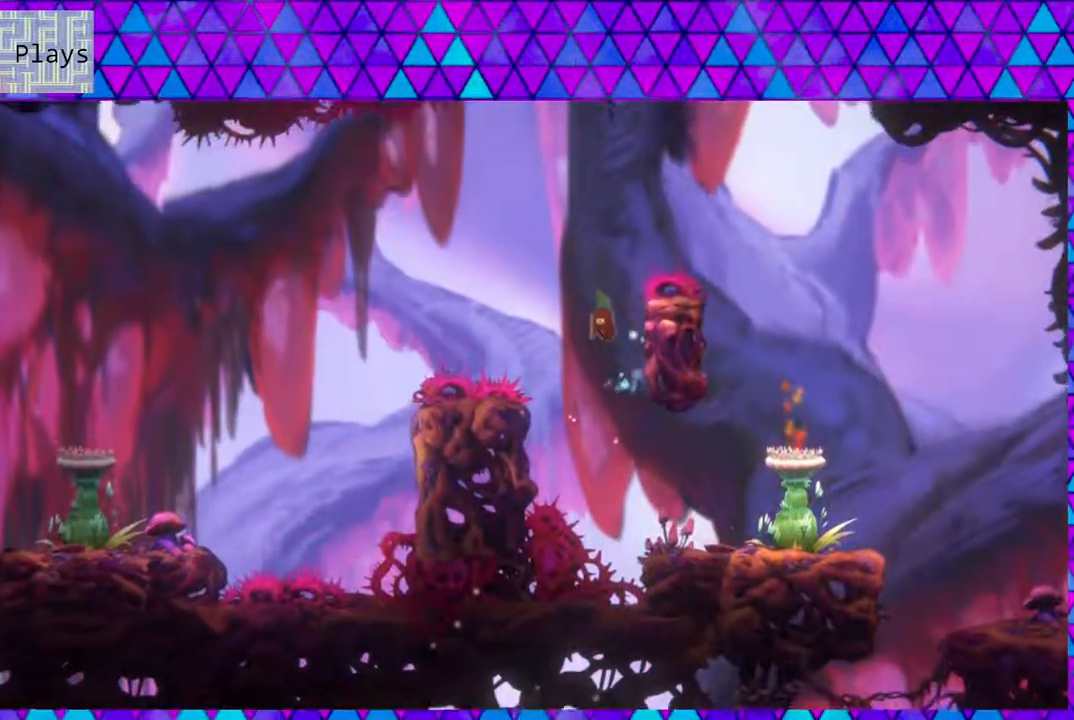
{"buttons": ["B", "DPAD_LEFT"], "left_stick": "center", "right_stick": "center", "events": []}
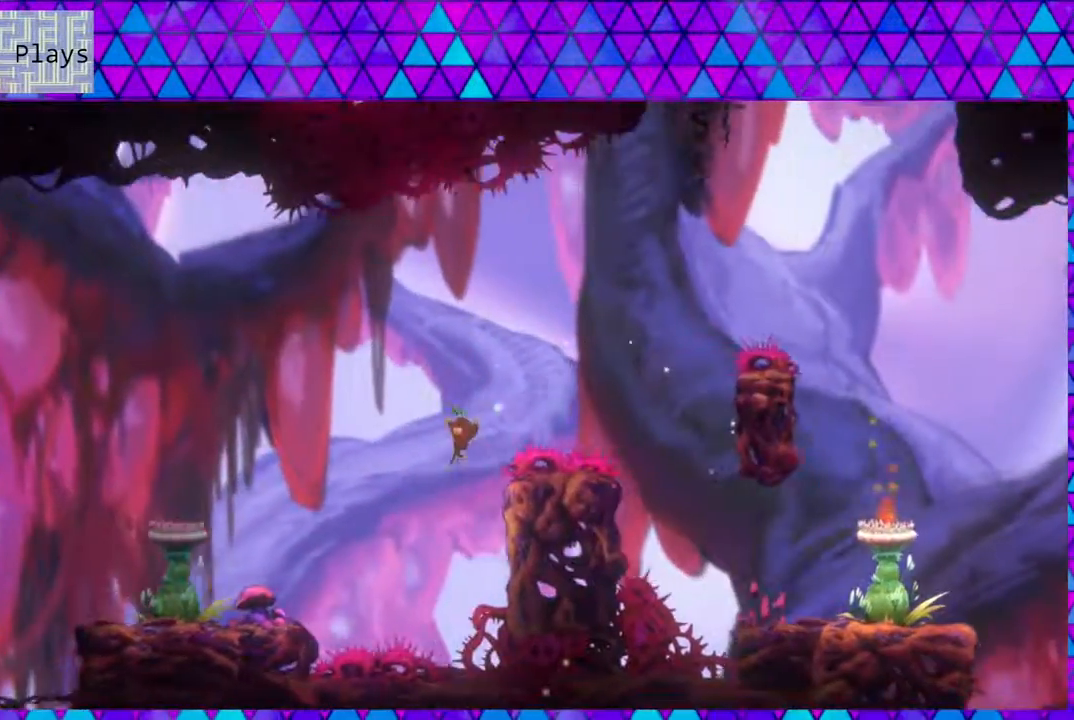
{"buttons": ["B", "Y", "DPAD_LEFT"], "left_stick": "center", "right_stick": "center", "events": [[267, "Y", "down"]]}
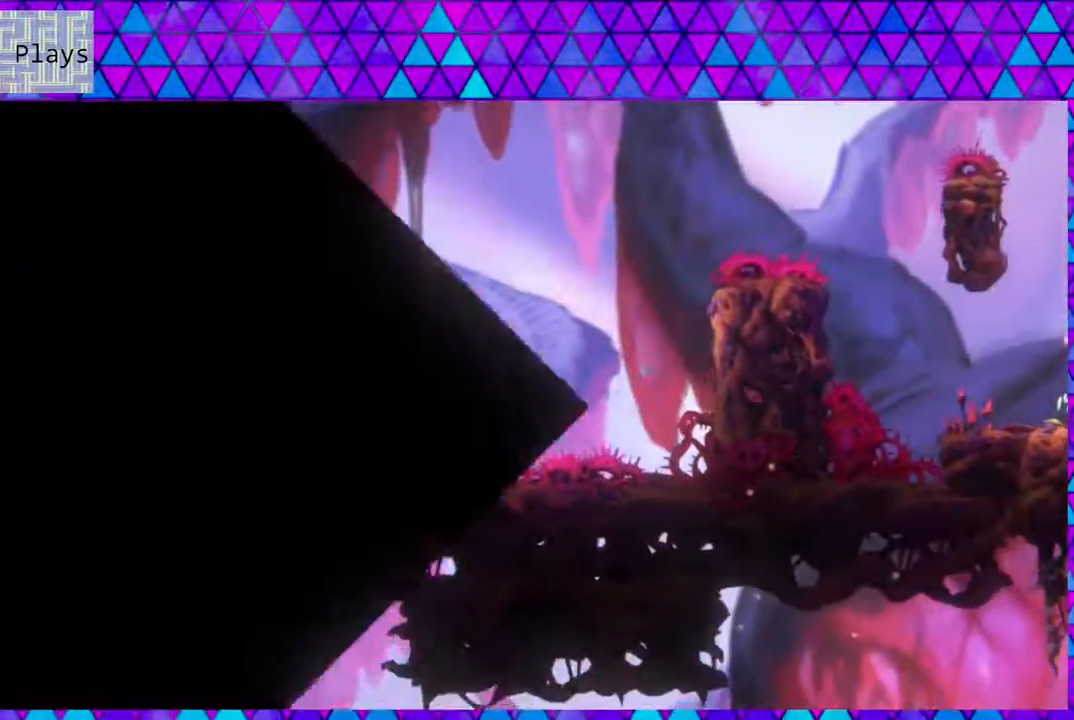
{"buttons": [], "left_stick": "center", "right_stick": "center", "events": [[17, "Y", "up"], [33, "B", "up"], [100, "DPAD_LEFT", "up"]]}
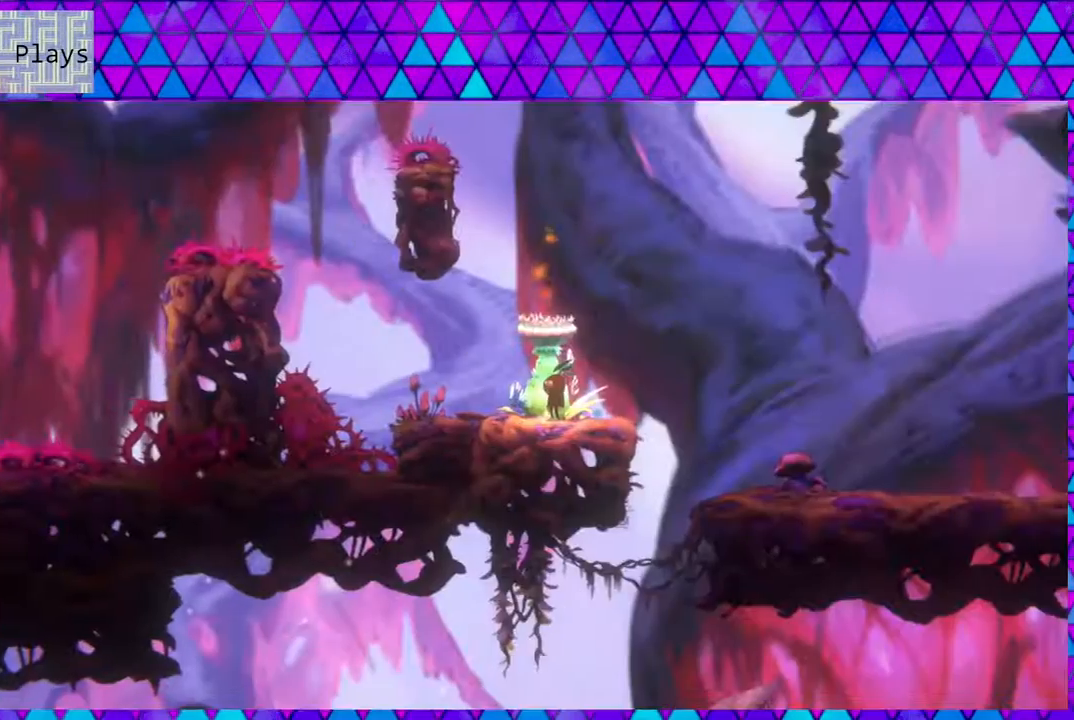
{"buttons": ["DPAD_LEFT"], "left_stick": "center", "right_stick": "center", "events": [[450, "DPAD_LEFT", "down"]]}
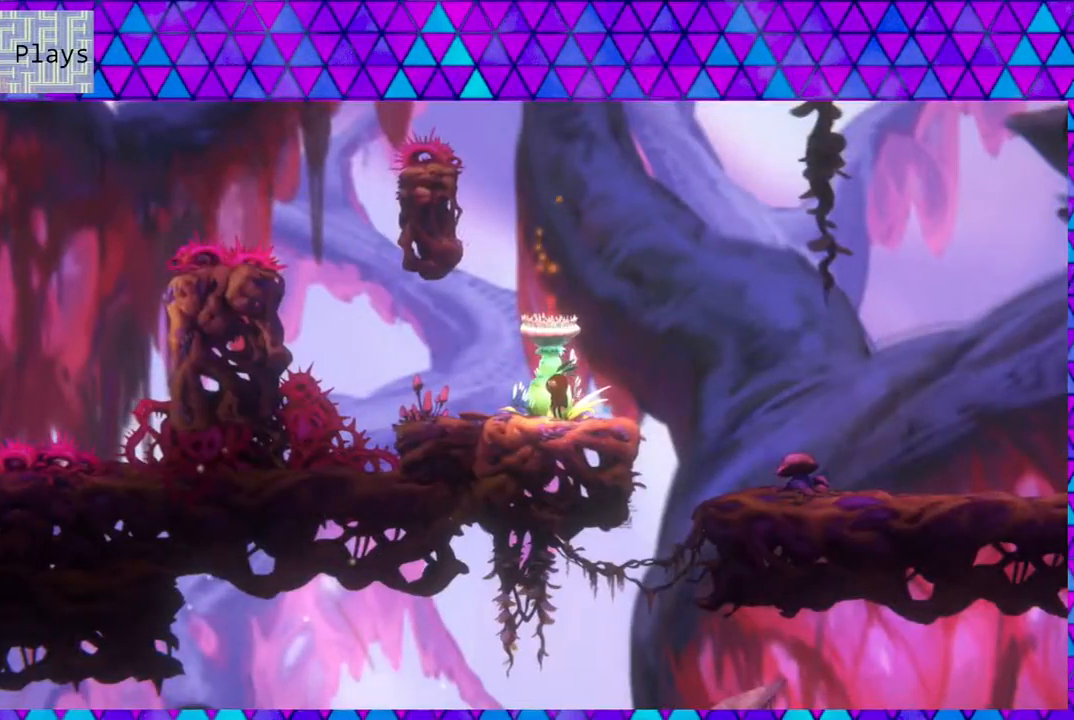
{"buttons": ["B", "DPAD_LEFT"], "left_stick": "center", "right_stick": "center", "events": [[283, "B", "down"]]}
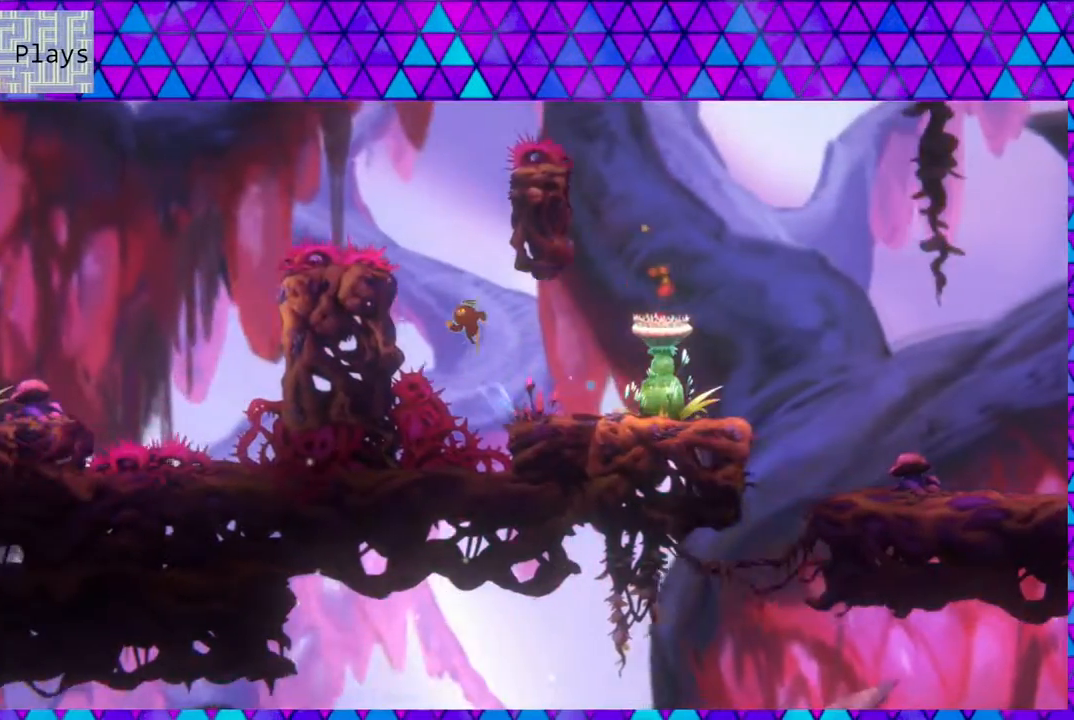
{"buttons": ["B", "DPAD_RIGHT"], "left_stick": "center", "right_stick": "center", "events": [[183, "B", "up"], [250, "B", "down"], [300, "DPAD_LEFT", "up"], [300, "DPAD_UP", "down"], [317, "DPAD_RIGHT", "down"], [317, "DPAD_UP", "up"]]}
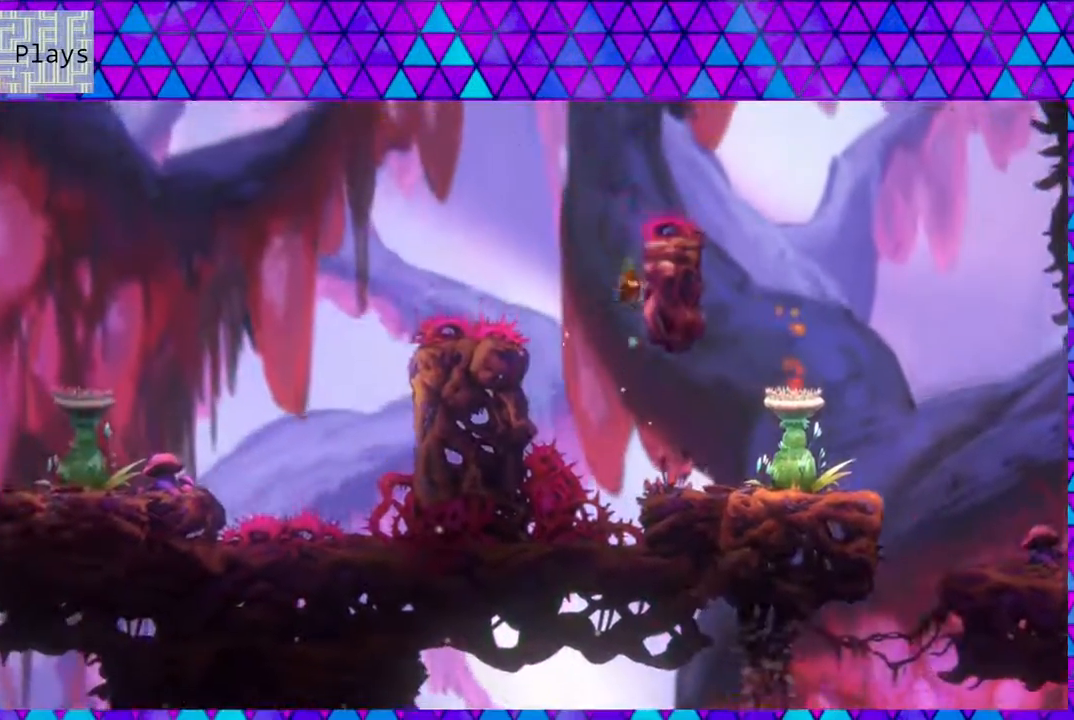
{"buttons": ["B", "DPAD_LEFT"], "left_stick": "center", "right_stick": "center", "events": [[67, "B", "up"], [133, "B", "down"], [150, "DPAD_LEFT", "down"], [150, "DPAD_RIGHT", "up"]]}
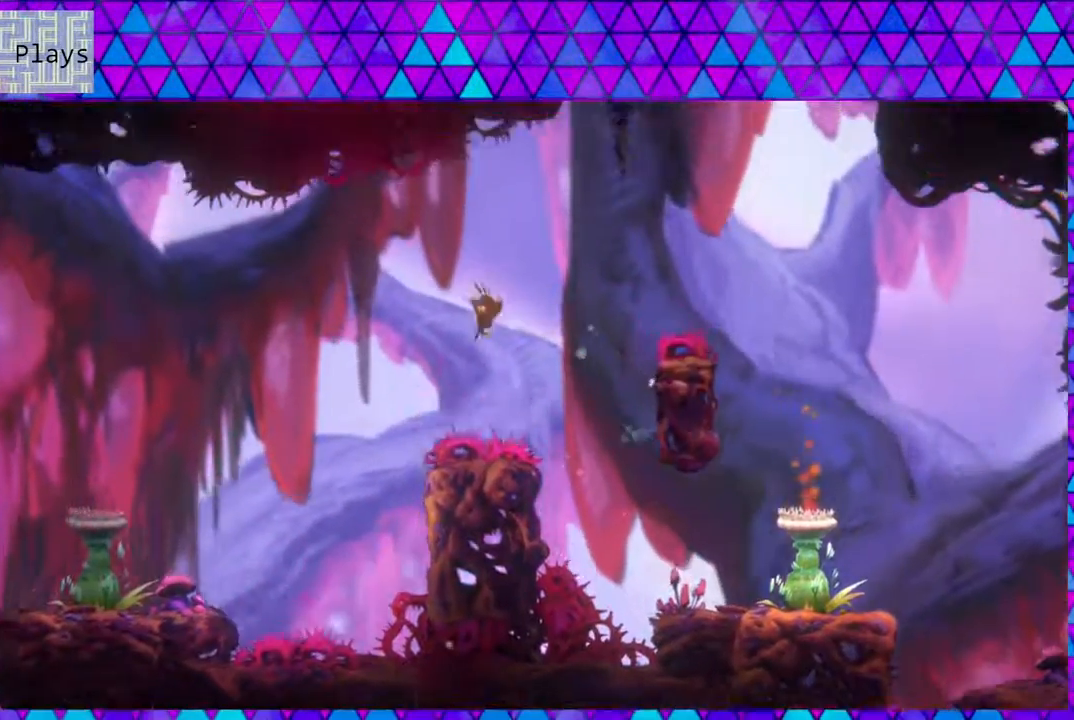
{"buttons": ["B", "DPAD_RIGHT"], "left_stick": "center", "right_stick": "center", "events": [[17, "B", "up"], [233, "DPAD_UP", "down"], [267, "DPAD_LEFT", "up"], [267, "DPAD_RIGHT", "down"], [267, "DPAD_UP", "up"], [433, "B", "down"]]}
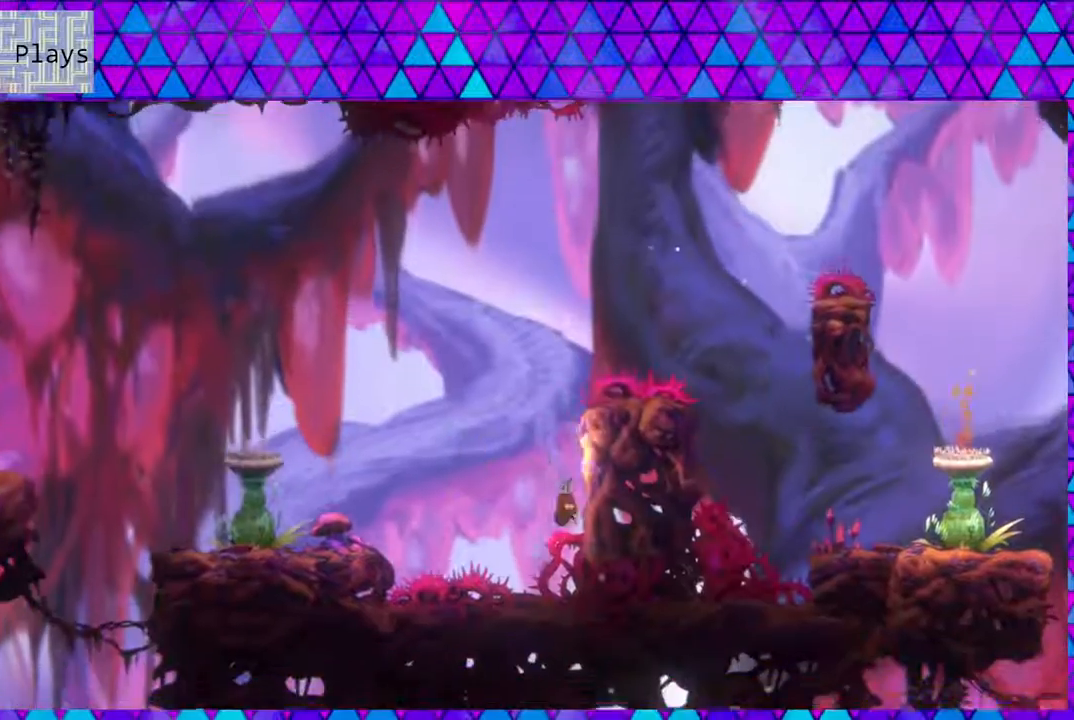
{"buttons": ["DPAD_LEFT"], "left_stick": "center", "right_stick": "center", "events": [[33, "DPAD_RIGHT", "up"], [33, "DPAD_UP", "down"], [67, "DPAD_LEFT", "down"], [67, "DPAD_UP", "up"], [450, "B", "up"]]}